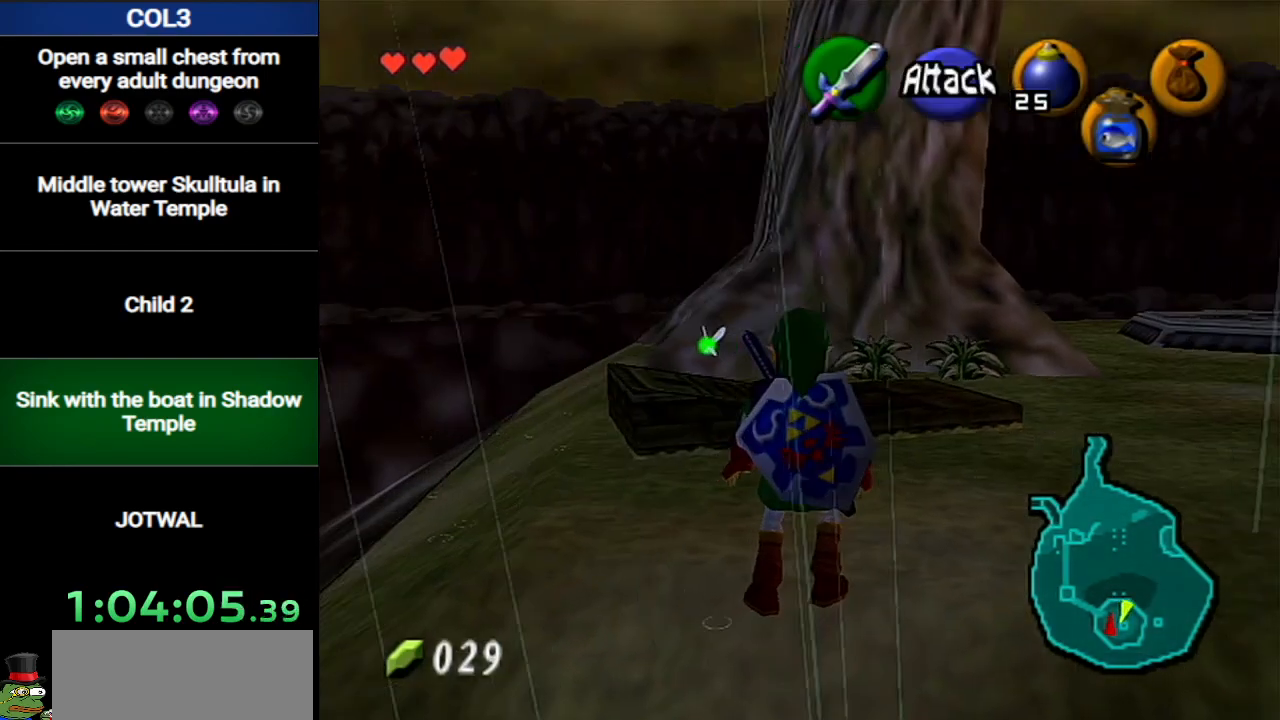
Gameplay with a controller (Nintendo layout); each line is a JSON object with the inputs held at the frame after it. "events" lists button and stick changes between this image and that frame as [ms after this image, input, new state], when the widget could be followed in between. Not read: L3 R3.
{"buttons": [], "left_stick": "center", "right_stick": "center", "events": []}
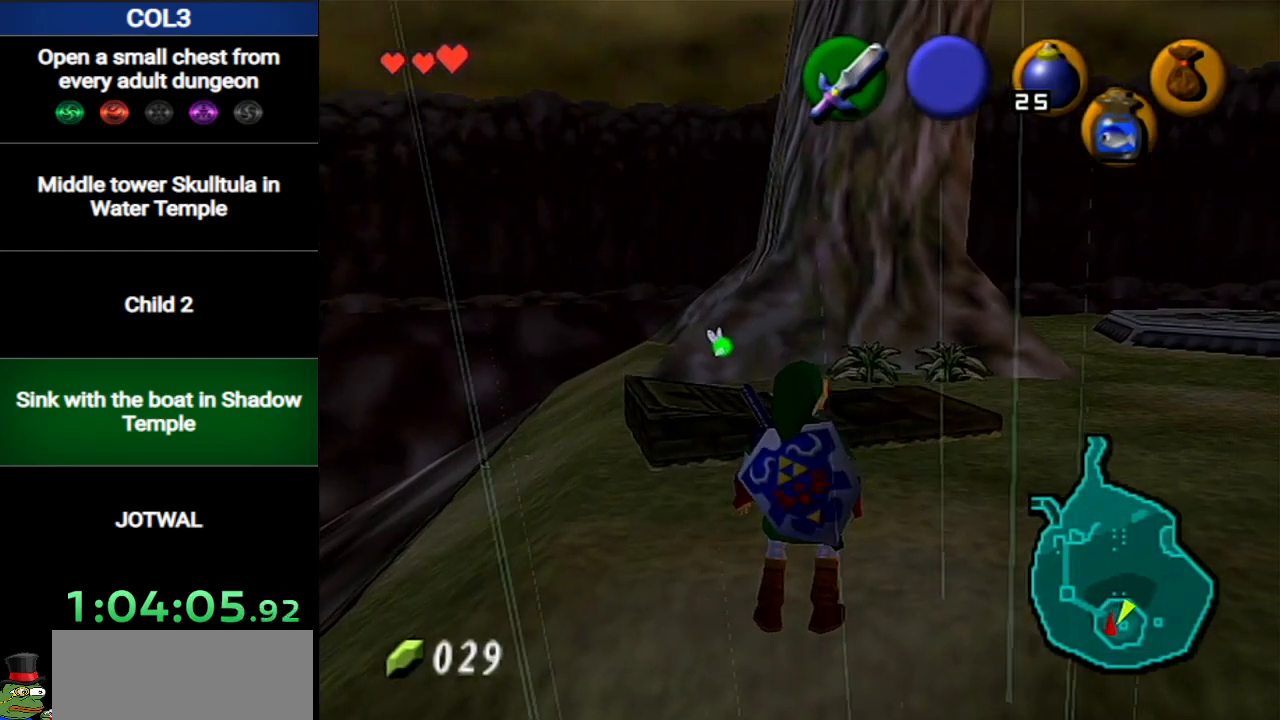
{"buttons": ["L1"], "left_stick": "center", "right_stick": "center", "events": [[284, "L1", "down"]]}
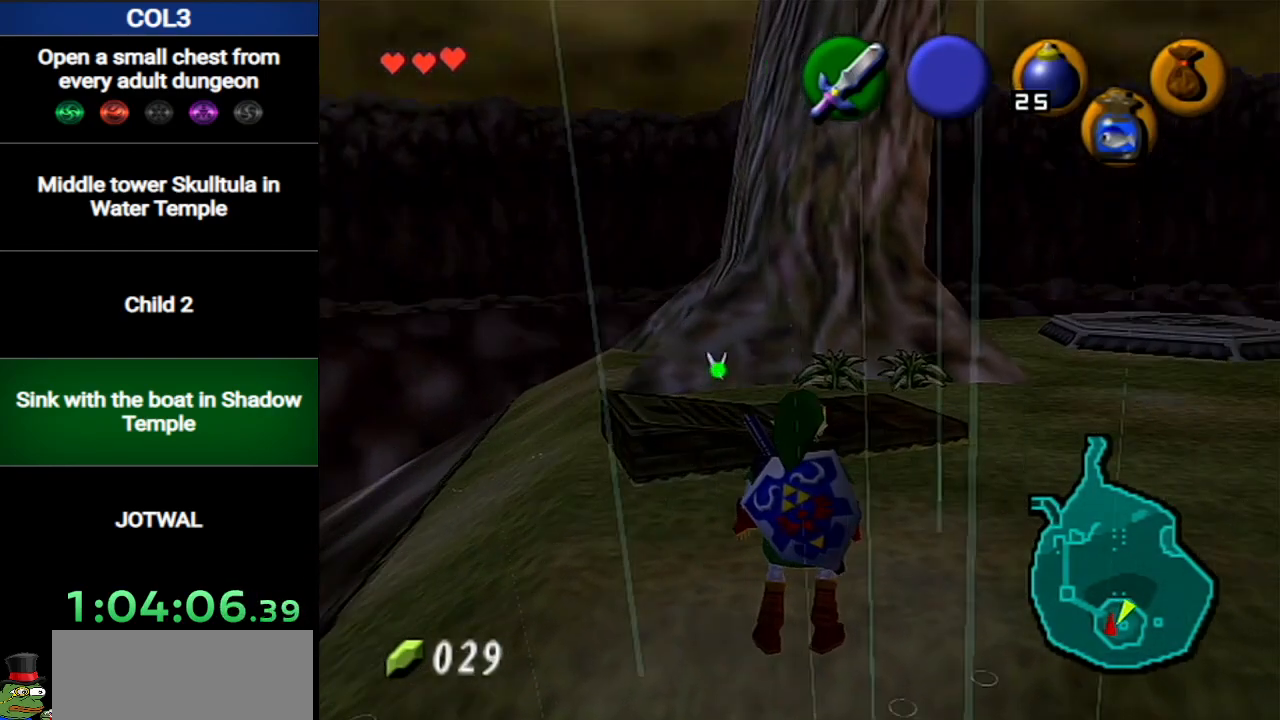
{"buttons": ["A", "L1"], "left_stick": "right", "right_stick": "center", "events": [[117, "left_stick", "right"], [150, "A", "down"], [267, "A", "up"], [267, "left_stick", "center"], [451, "left_stick", "right"], [484, "A", "down"]]}
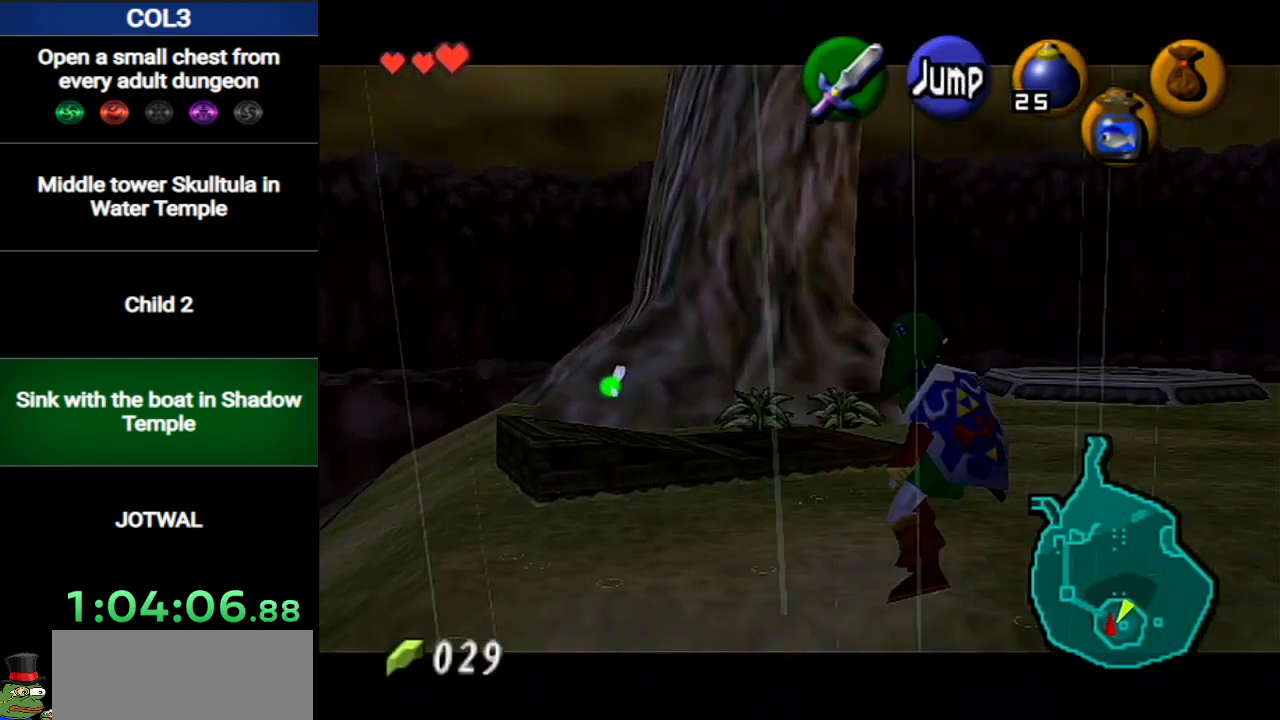
{"buttons": ["L1"], "left_stick": "center", "right_stick": "center", "events": [[150, "A", "up"], [150, "left_stick", "center"], [333, "left_stick", "right"], [367, "A", "down"], [483, "A", "up"], [483, "left_stick", "center"]]}
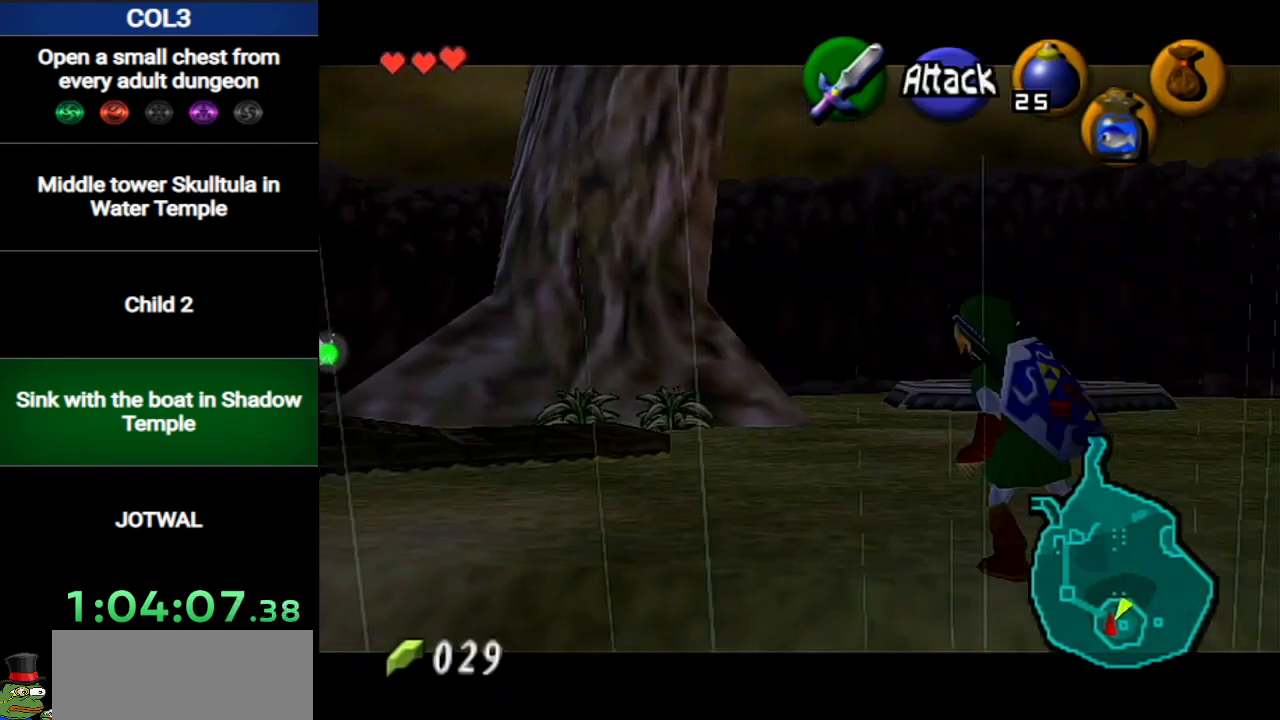
{"buttons": ["L1"], "left_stick": "down", "right_stick": "center", "events": [[17, "left_stick", "down-right"], [84, "left_stick", "down"]]}
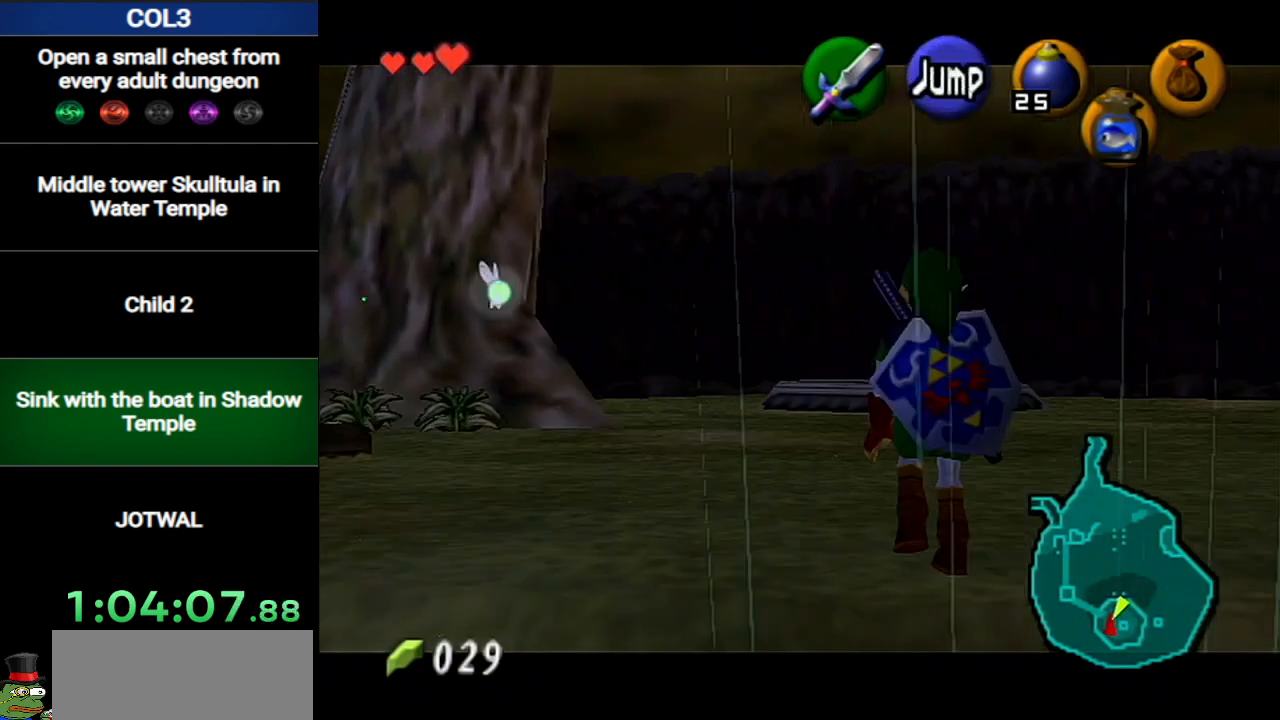
{"buttons": ["L1"], "left_stick": "down", "right_stick": "center", "events": []}
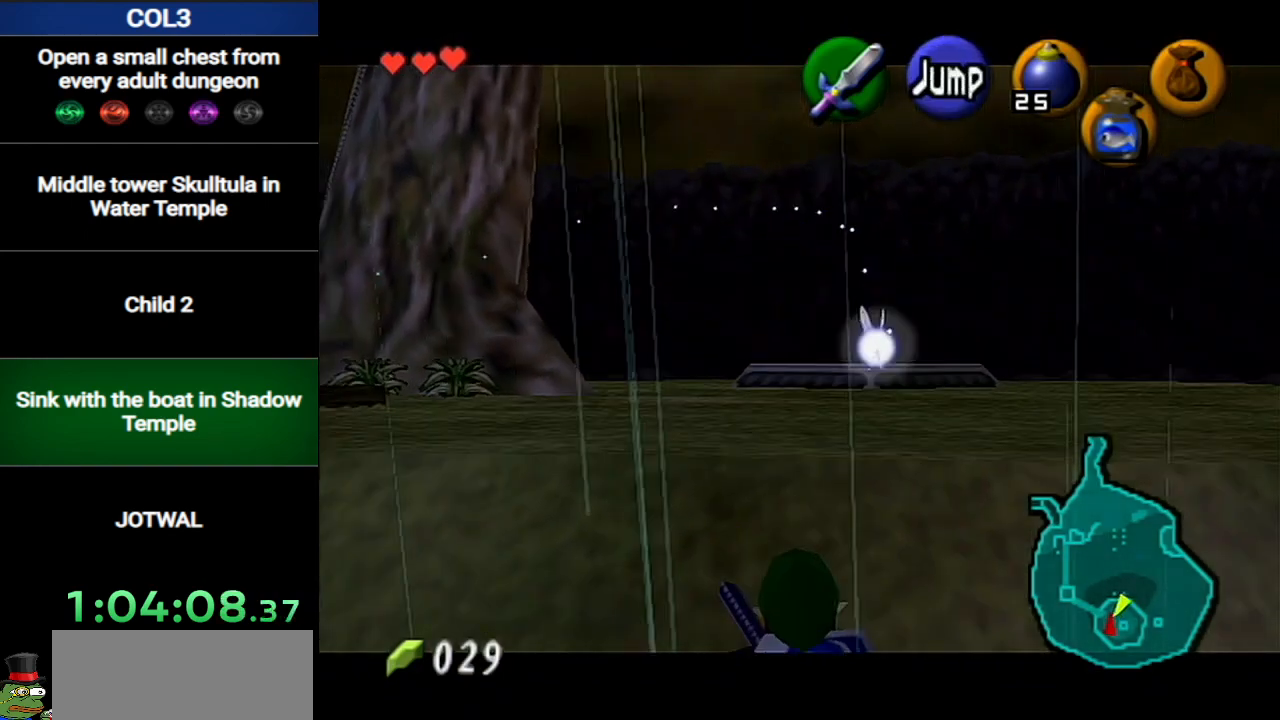
{"buttons": ["L1"], "left_stick": "down", "right_stick": "center", "events": []}
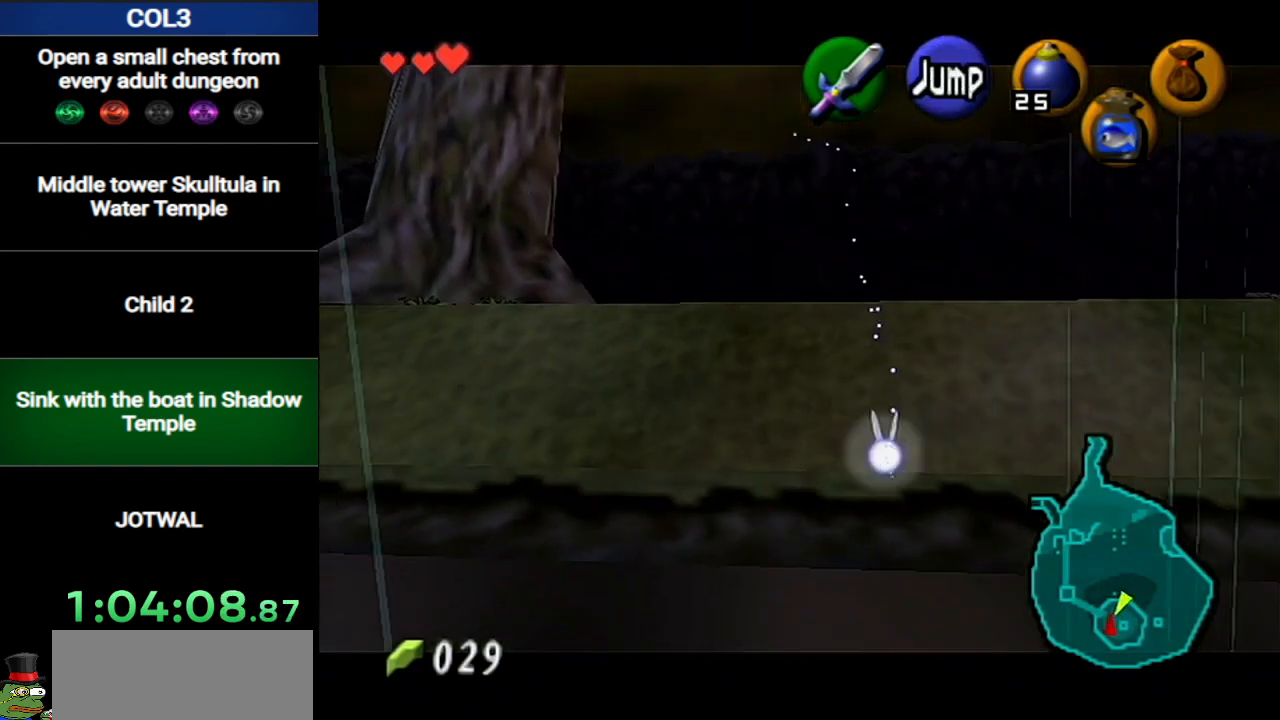
{"buttons": ["L1"], "left_stick": "down", "right_stick": "center", "events": []}
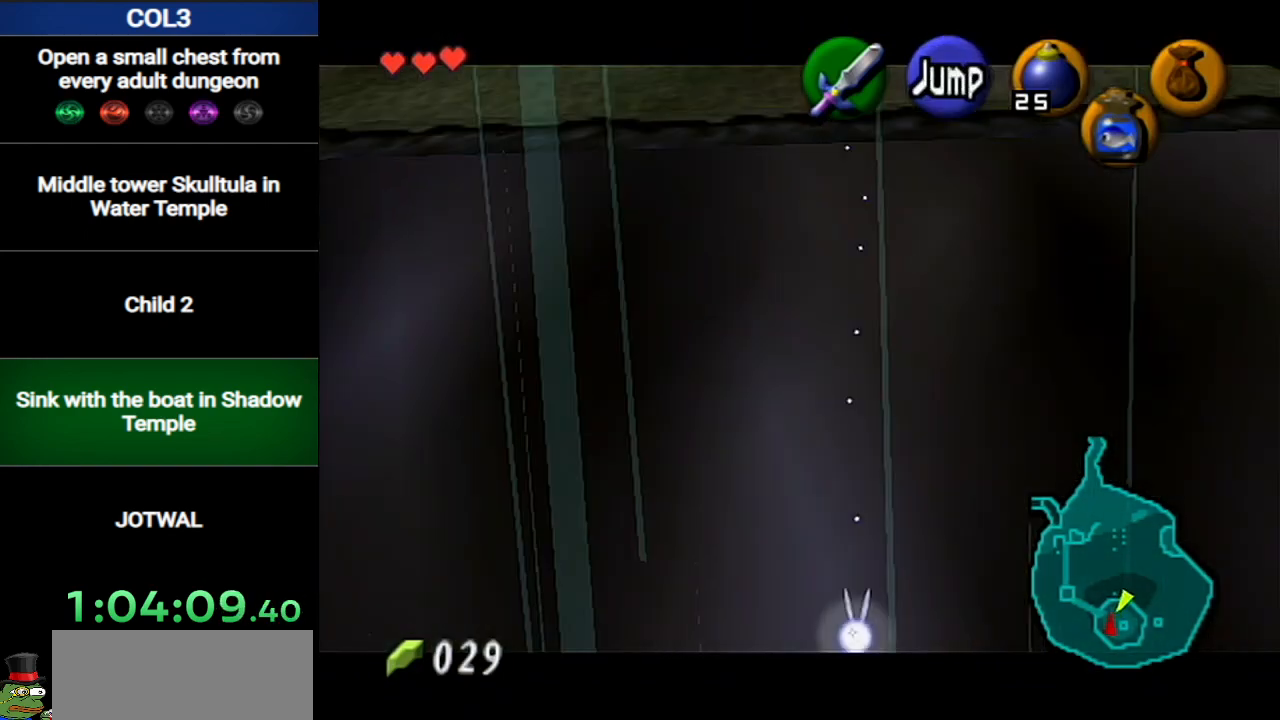
{"buttons": ["L1"], "left_stick": "down", "right_stick": "center", "events": []}
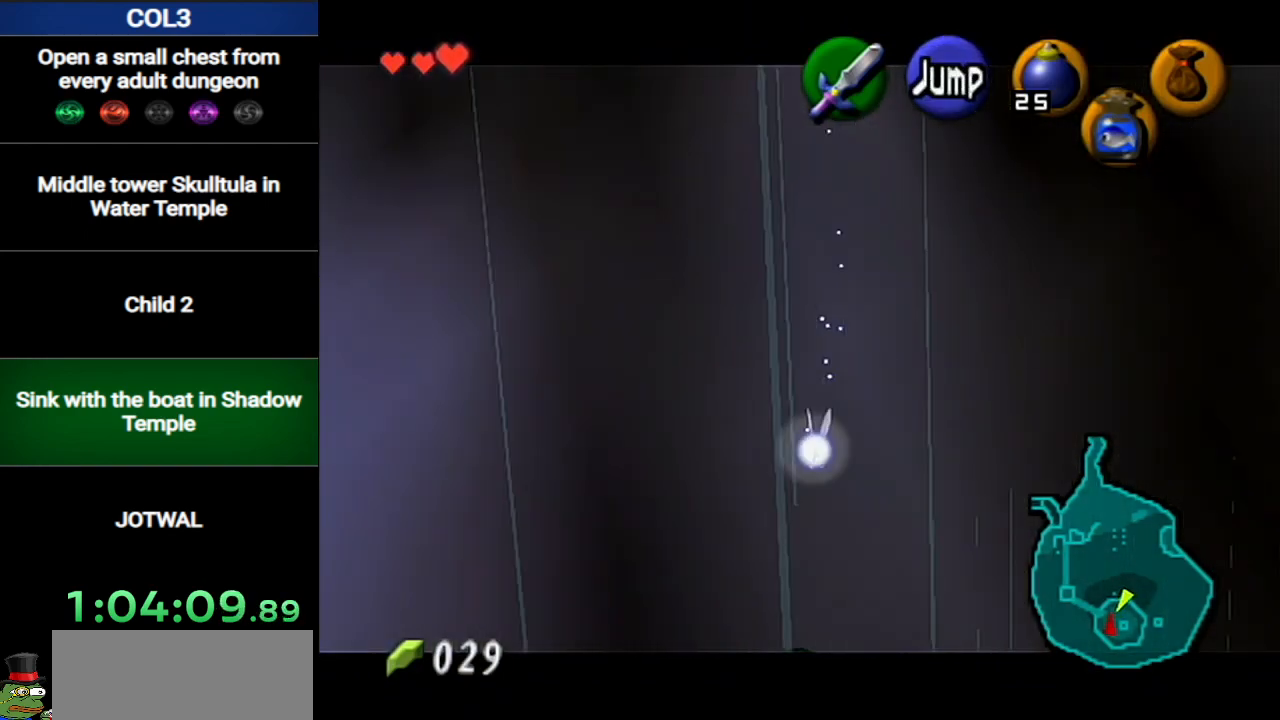
{"buttons": ["L1"], "left_stick": "down", "right_stick": "center", "events": [[367, "B", "down"], [450, "B", "up"]]}
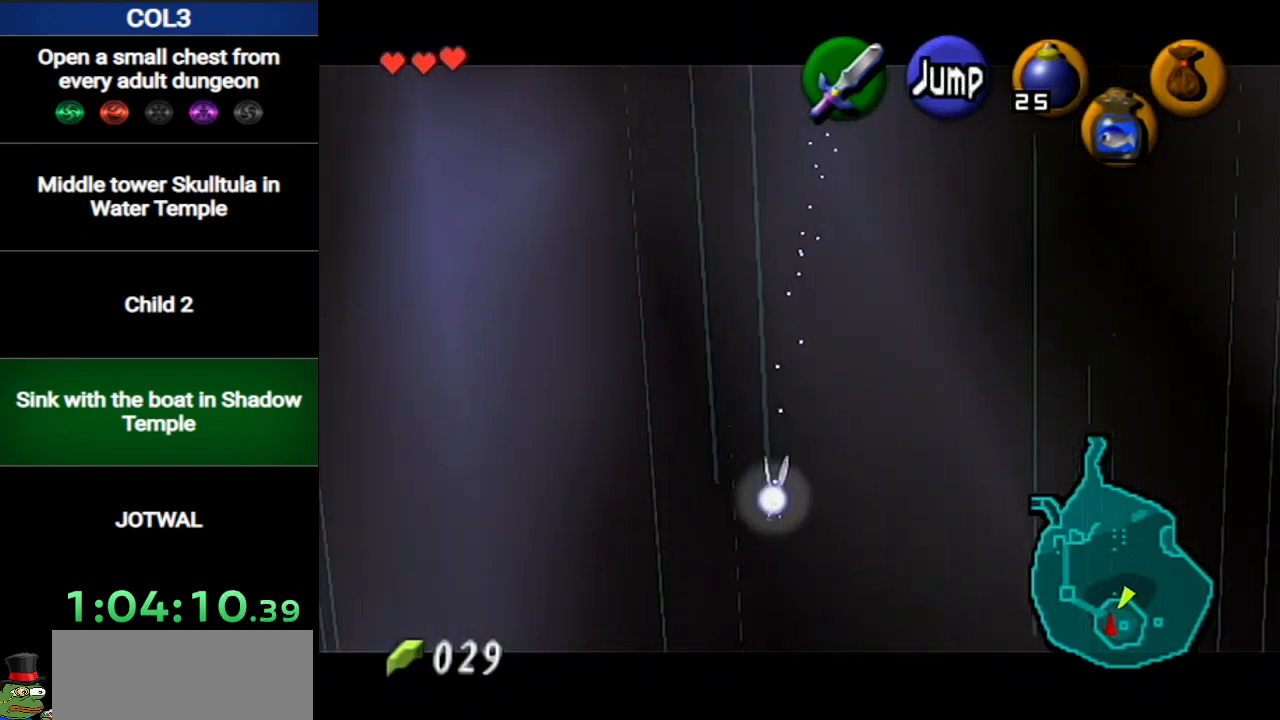
{"buttons": ["B", "L1"], "left_stick": "down", "right_stick": "center", "events": [[17, "B", "down"], [84, "B", "up"], [117, "B", "down"], [167, "B", "up"], [234, "B", "down"], [300, "B", "up"], [367, "B", "down"], [434, "B", "up"], [484, "B", "down"]]}
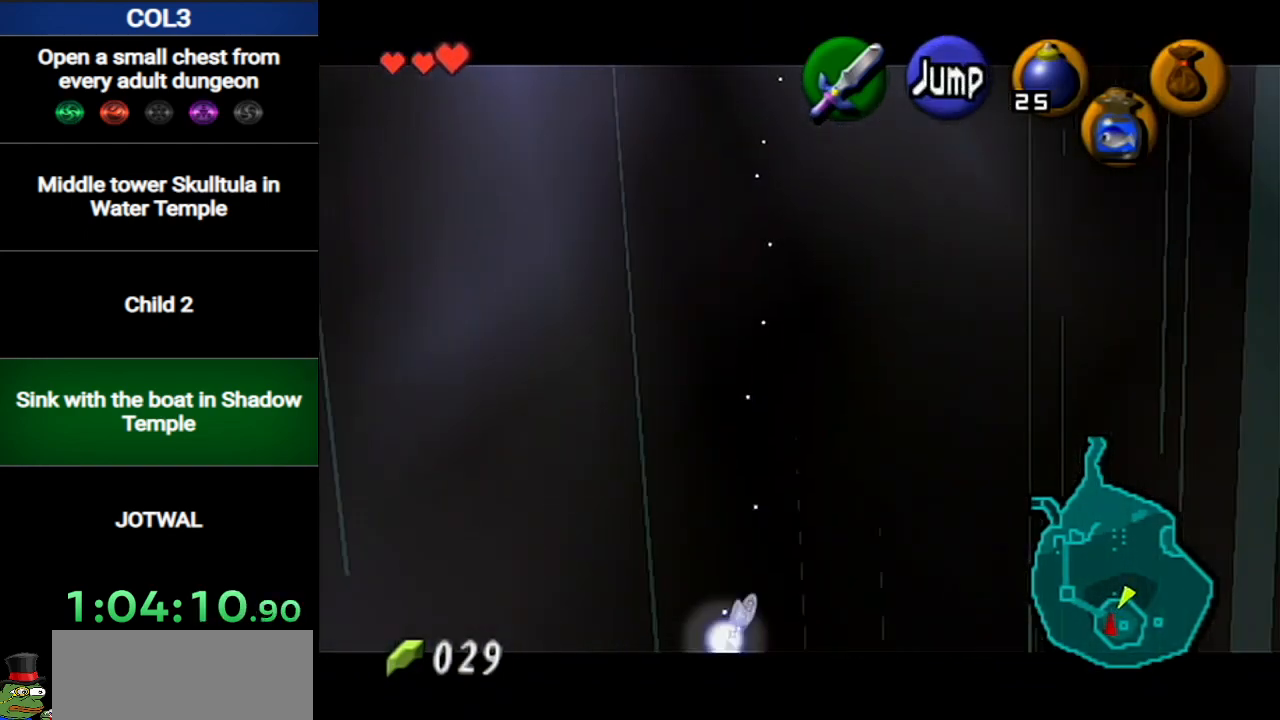
{"buttons": ["L1"], "left_stick": "down", "right_stick": "center", "events": [[50, "B", "up"]]}
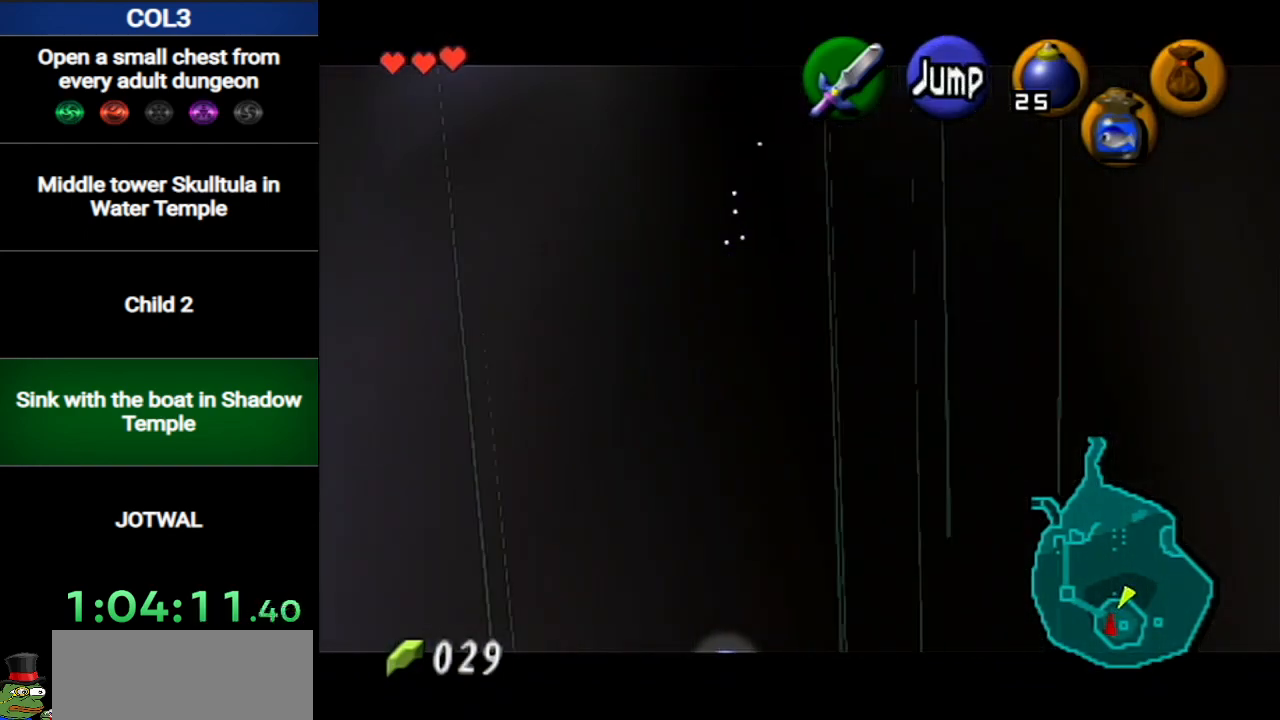
{"buttons": ["L1"], "left_stick": "down", "right_stick": "center", "events": []}
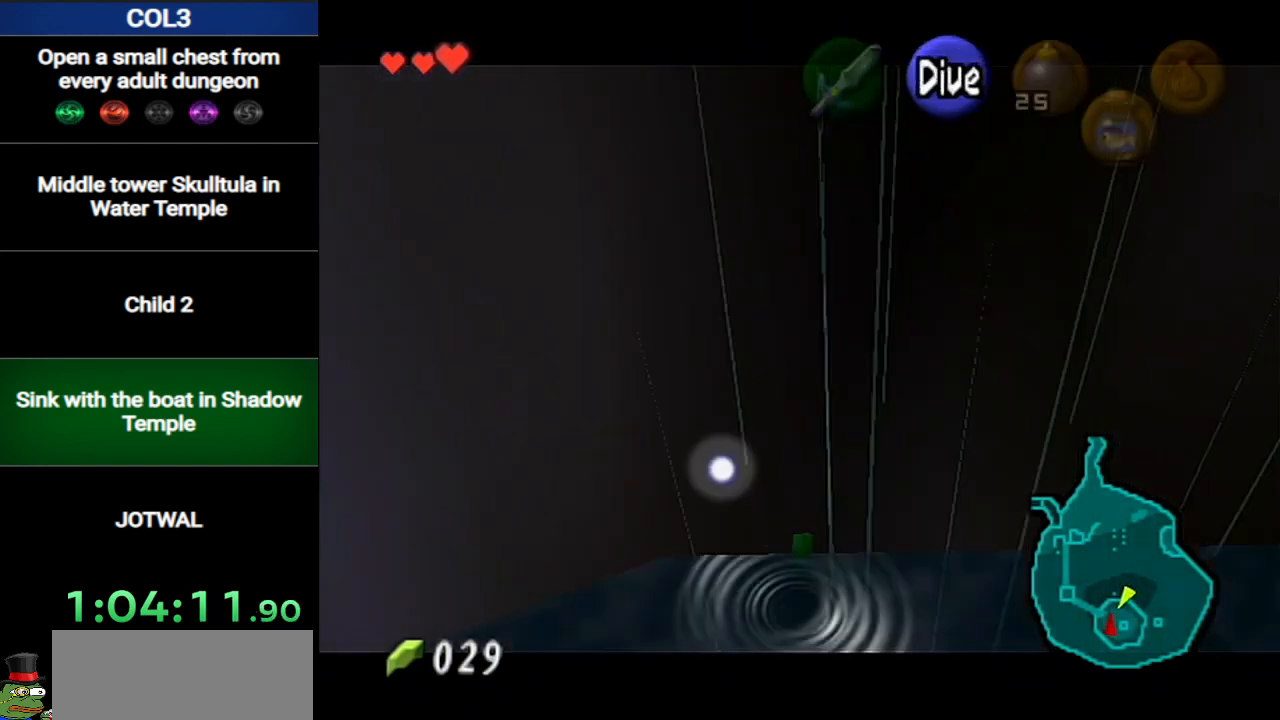
{"buttons": [], "left_stick": "up-right", "right_stick": "center", "events": [[150, "L1", "up"], [183, "left_stick", "up"], [450, "left_stick", "up-right"]]}
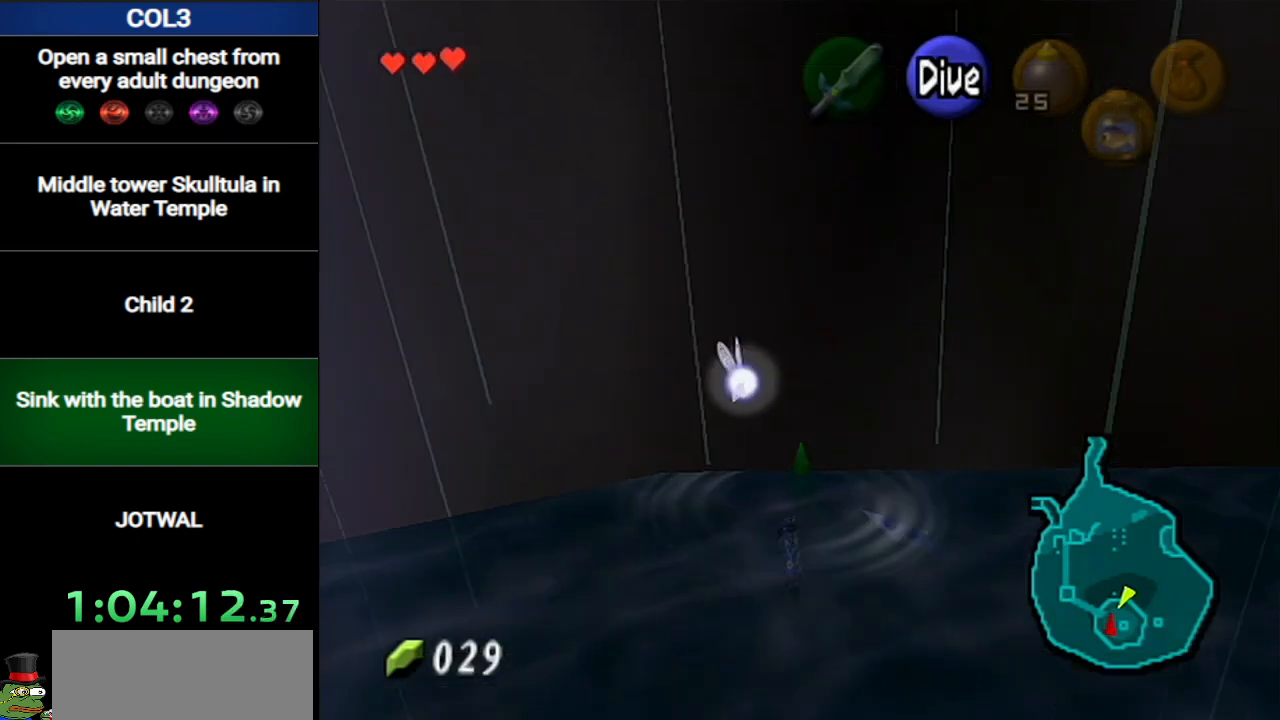
{"buttons": ["B"], "left_stick": "up-right", "right_stick": "center", "events": [[184, "B", "down"], [267, "B", "up"], [334, "B", "down"], [401, "B", "up"], [451, "B", "down"]]}
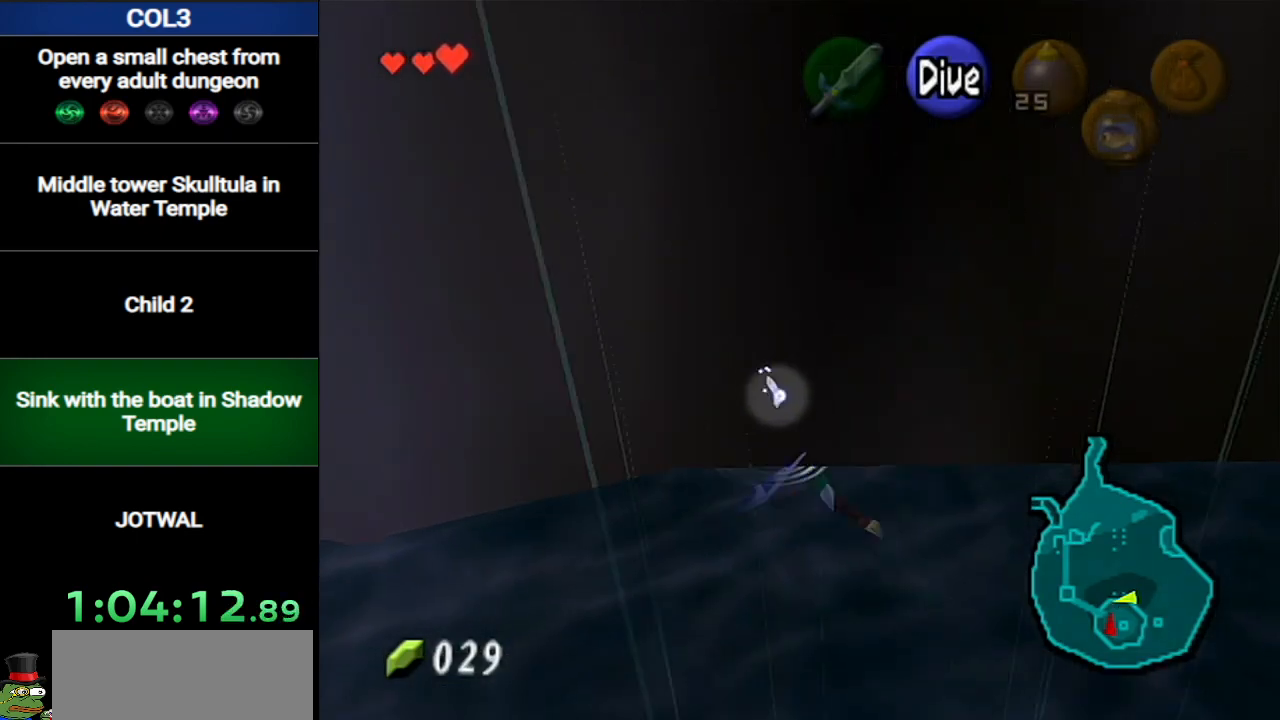
{"buttons": [], "left_stick": "up-right", "right_stick": "center", "events": [[16, "B", "up"], [83, "B", "down"], [183, "B", "up"], [233, "B", "down"], [300, "B", "up"], [367, "B", "down"], [433, "B", "up"]]}
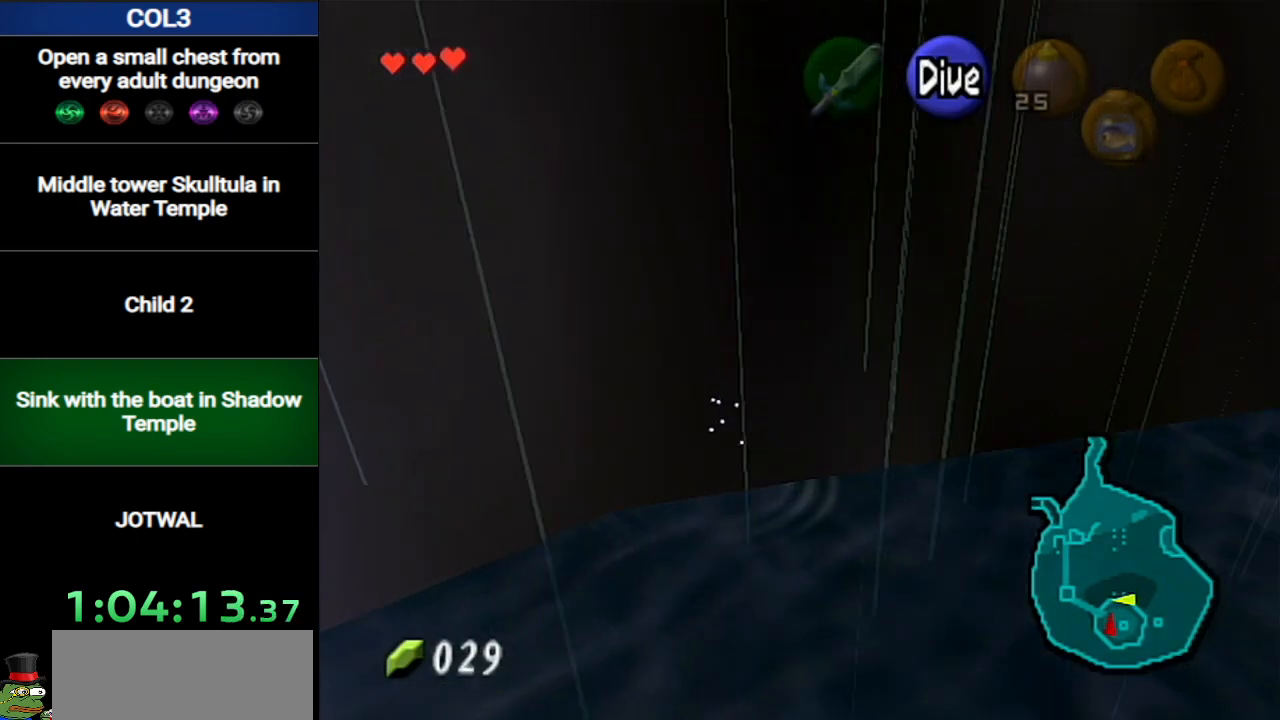
{"buttons": [], "left_stick": "up-right", "right_stick": "center", "events": [[17, "B", "down"], [84, "B", "up"], [150, "B", "down"], [200, "B", "up"], [267, "B", "down"], [367, "B", "up"], [417, "B", "down"], [484, "B", "up"]]}
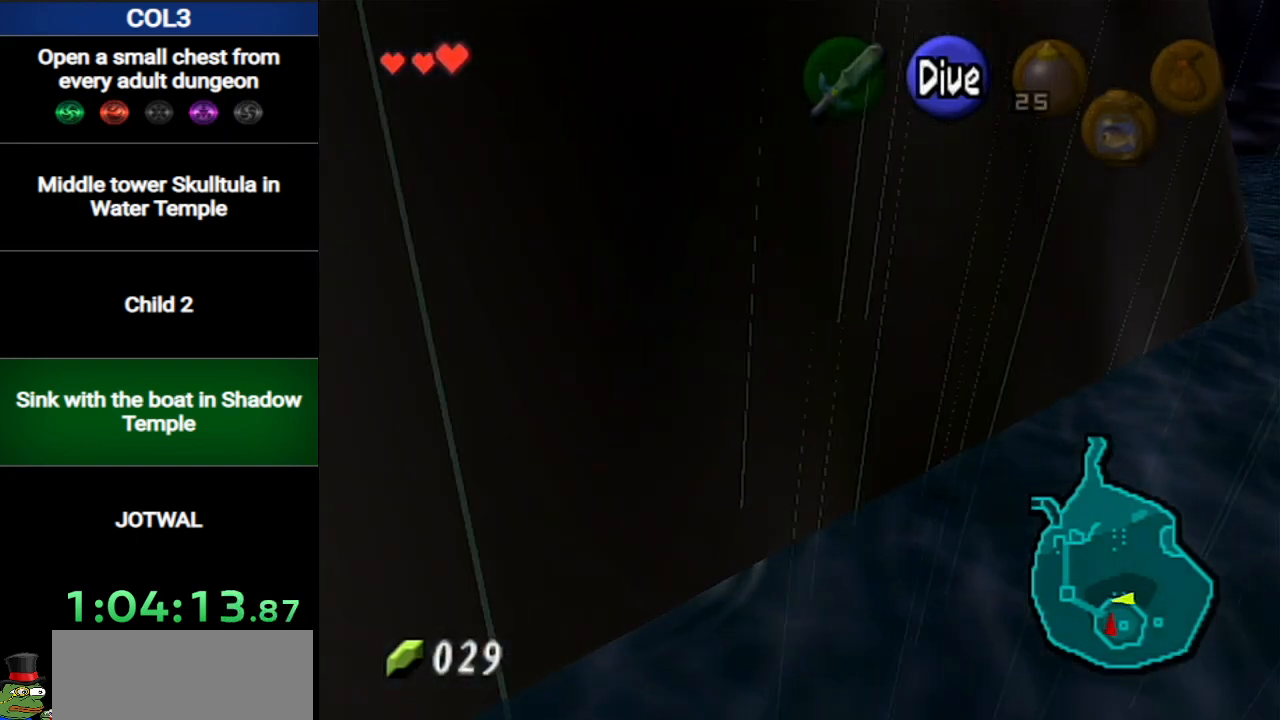
{"buttons": ["B"], "left_stick": "up-right", "right_stick": "center", "events": [[50, "B", "down"], [150, "B", "up"], [183, "B", "down"], [267, "B", "up"], [333, "B", "down"], [400, "B", "up"], [467, "B", "down"]]}
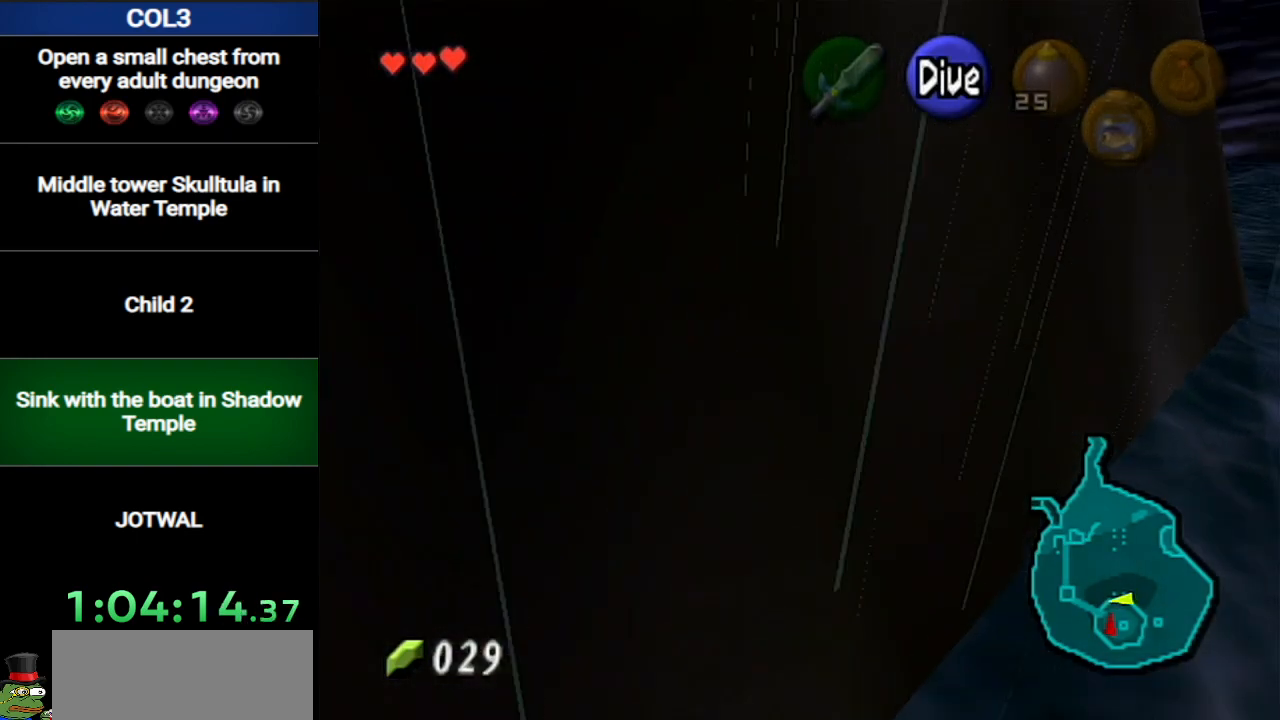
{"buttons": ["B"], "left_stick": "up", "right_stick": "center", "events": [[17, "B", "up"], [84, "B", "down"], [150, "B", "up"], [200, "B", "down"], [267, "B", "up"], [334, "B", "down"], [334, "left_stick", "up"], [401, "B", "up"], [484, "B", "down"]]}
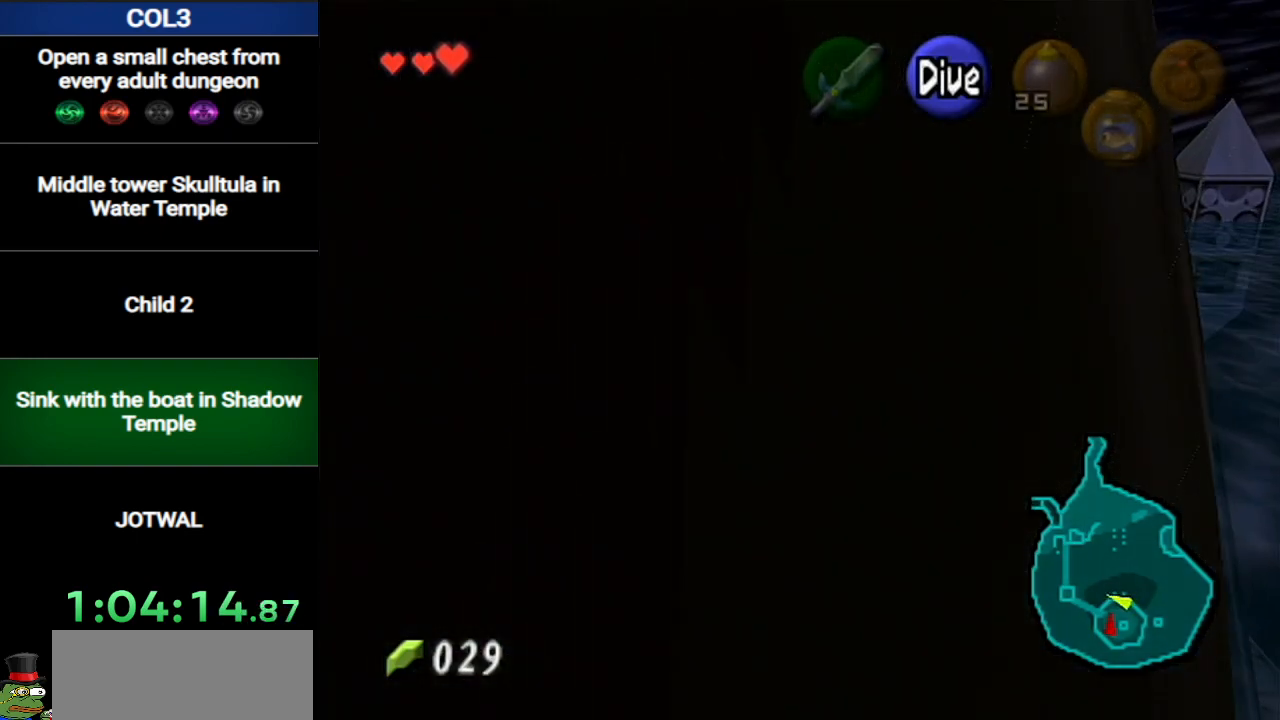
{"buttons": ["B"], "left_stick": "up", "right_stick": "center", "events": [[50, "B", "up"], [100, "B", "down"], [200, "B", "up"], [233, "B", "down"], [300, "B", "up"], [350, "B", "down"], [417, "B", "up"], [467, "B", "down"]]}
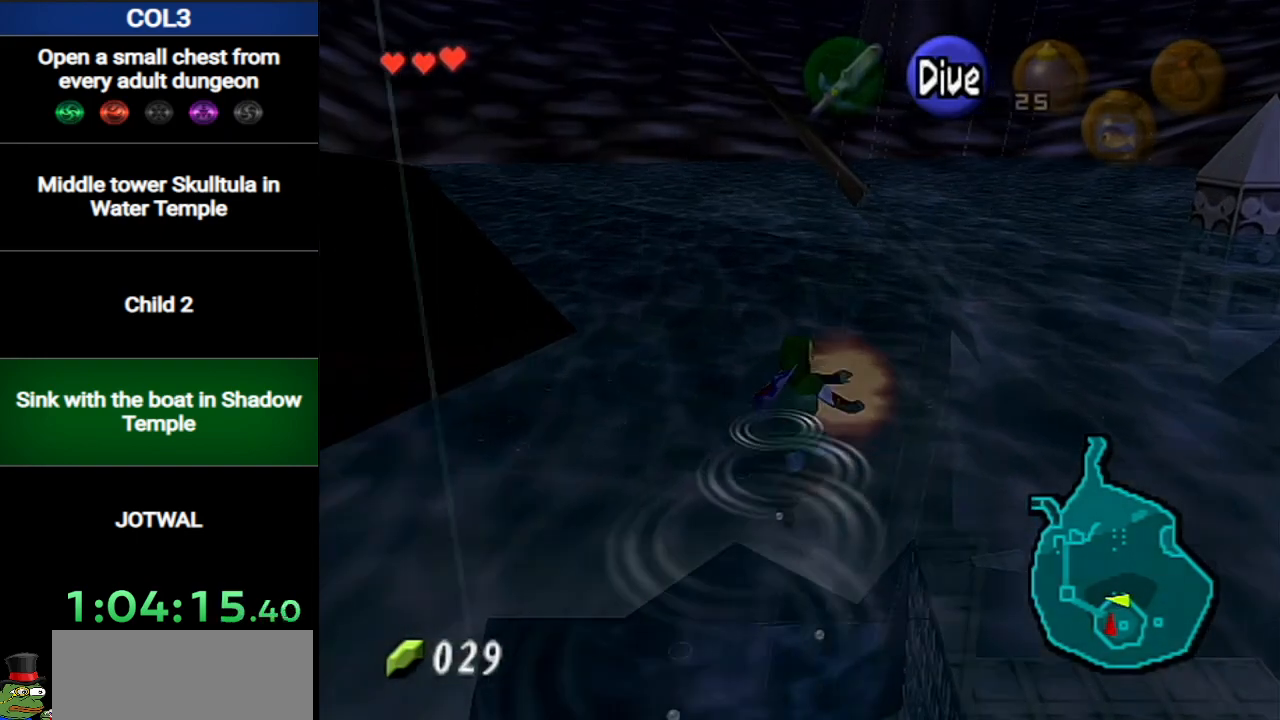
{"buttons": ["B"], "left_stick": "up", "right_stick": "center", "events": [[50, "B", "up"], [100, "B", "down"], [150, "B", "up"], [217, "B", "down"], [250, "B", "up"], [317, "B", "down"], [401, "B", "up"], [467, "B", "down"]]}
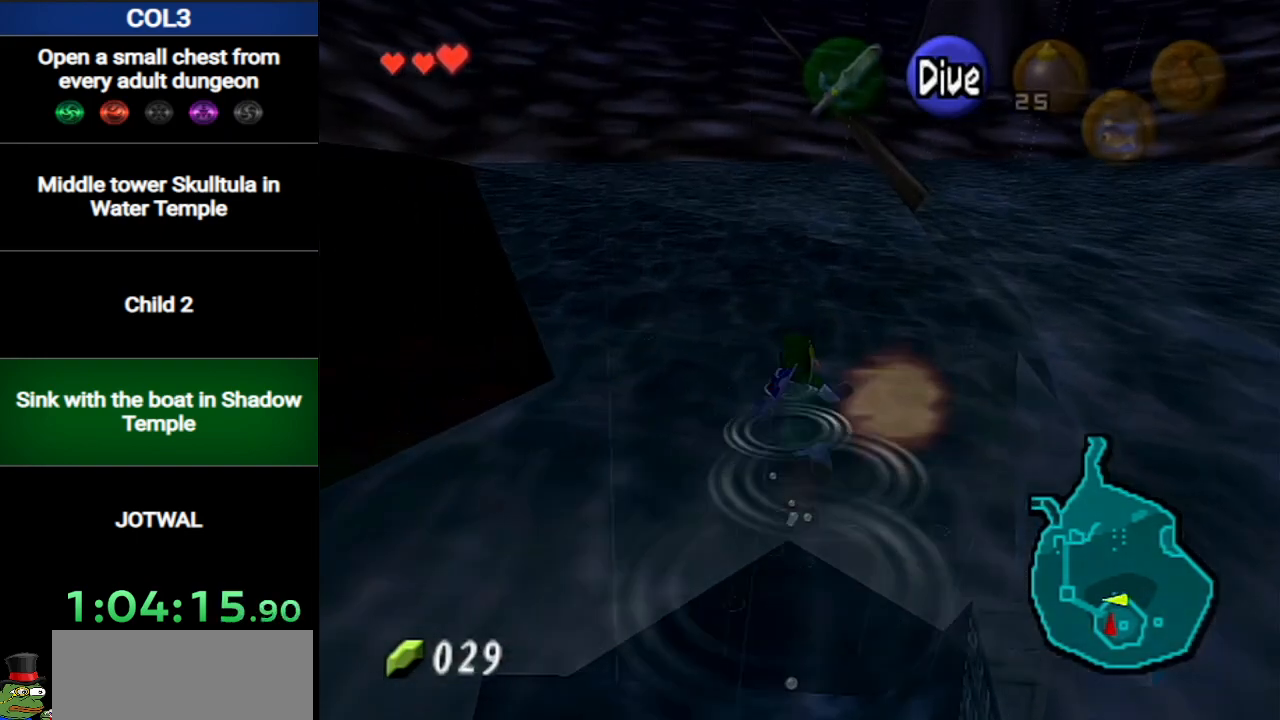
{"buttons": ["B"], "left_stick": "up", "right_stick": "center", "events": [[317, "B", "up"], [350, "B", "down"], [400, "B", "up"], [467, "B", "down"]]}
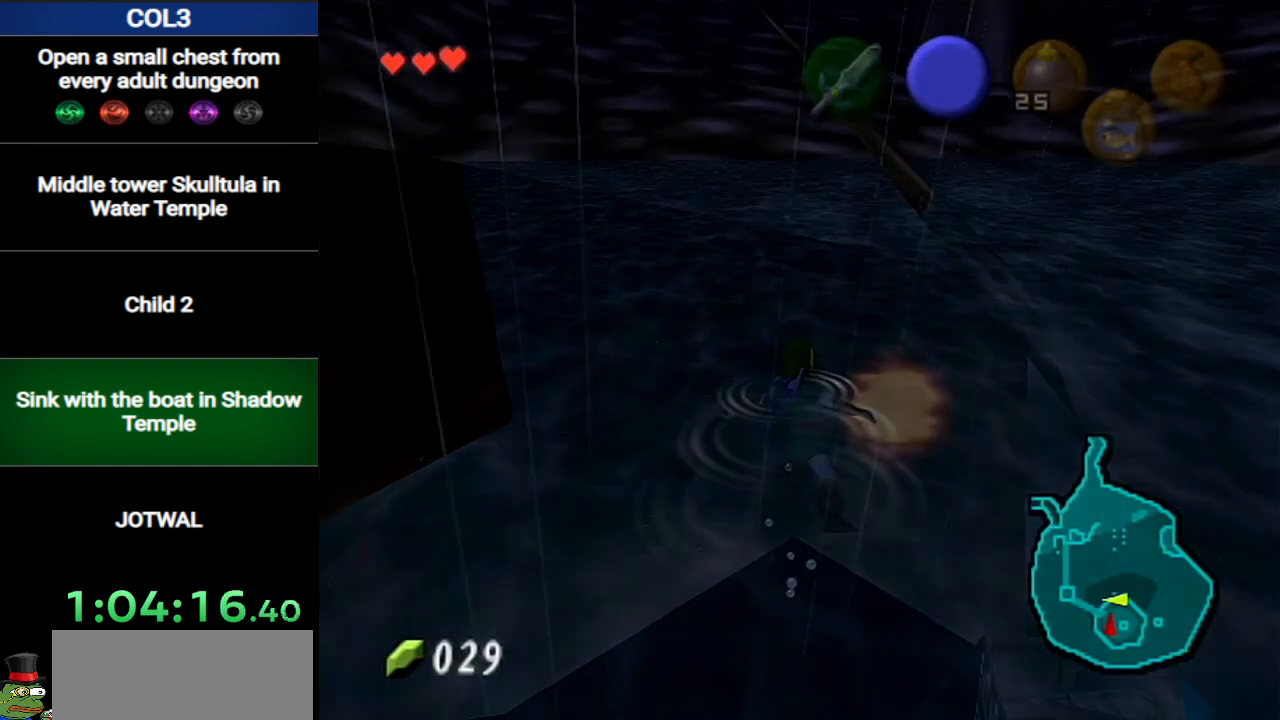
{"buttons": [], "left_stick": "up", "right_stick": "center", "events": [[67, "B", "up"], [100, "left_stick", "center"], [467, "left_stick", "up"]]}